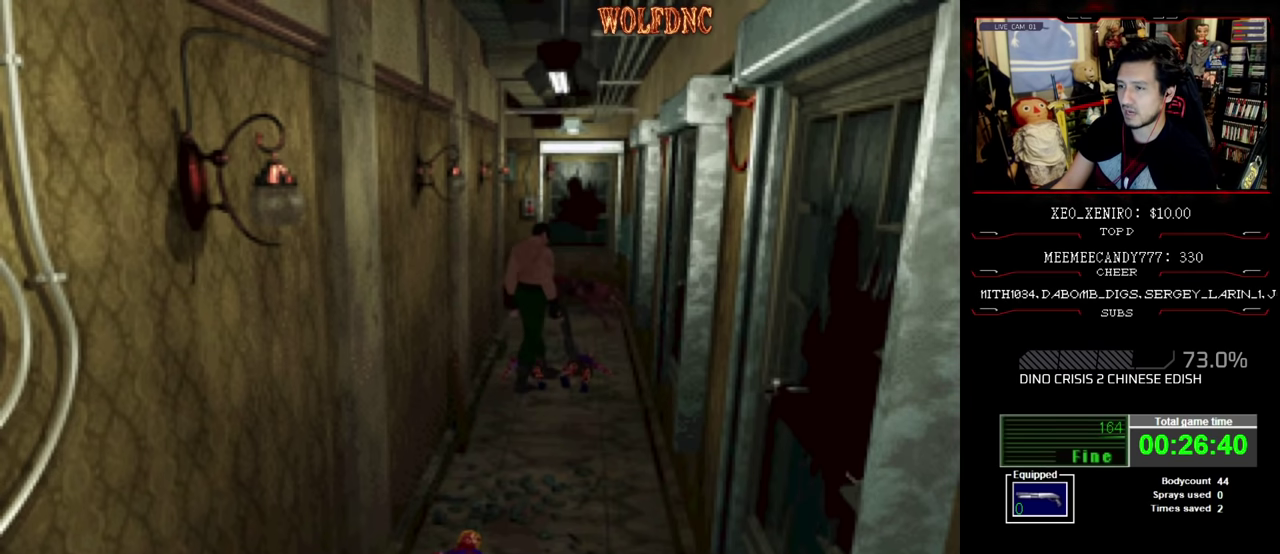
Gameplay with a controller (PlayStation layout); each line is a JSON object with the inputs held at the frame after it. "events" lists button and stick changes between this image and that frame as [ms after this image, input, new state], when the widget could be followed in between. Not read: L3 R3.
{"buttons": [], "events": [[217, "CIRCLE", "down"], [350, "CIRCLE", "up"], [350, "DPAD_LEFT", "up"], [400, "DPAD_DOWN", "up"]]}
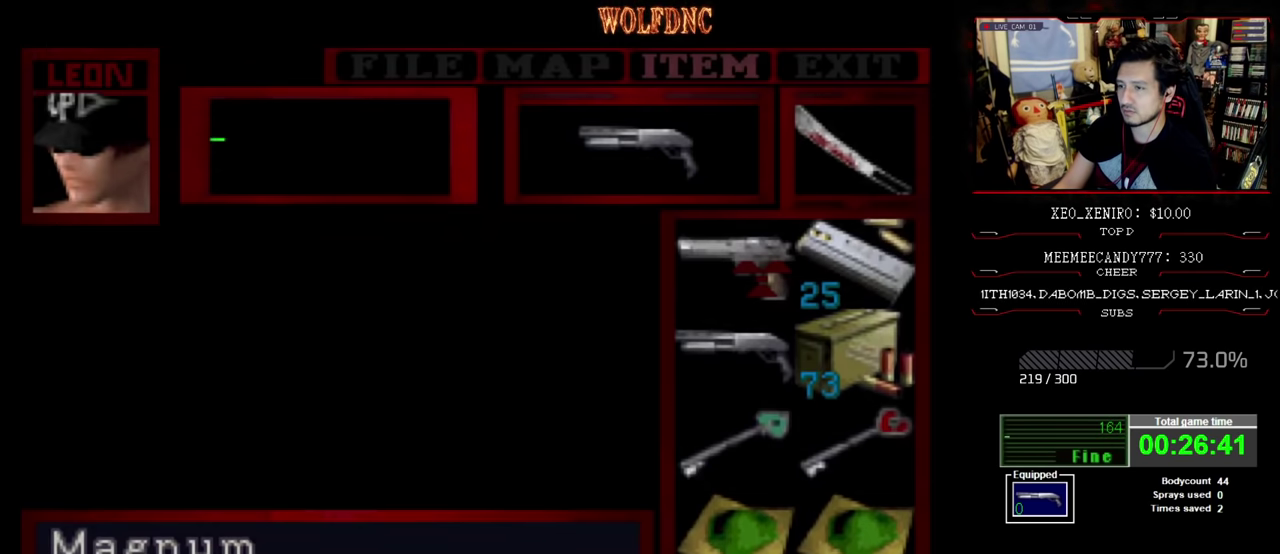
{"buttons": [], "events": [[334, "DPAD_DOWN", "down"], [417, "DPAD_DOWN", "up"]]}
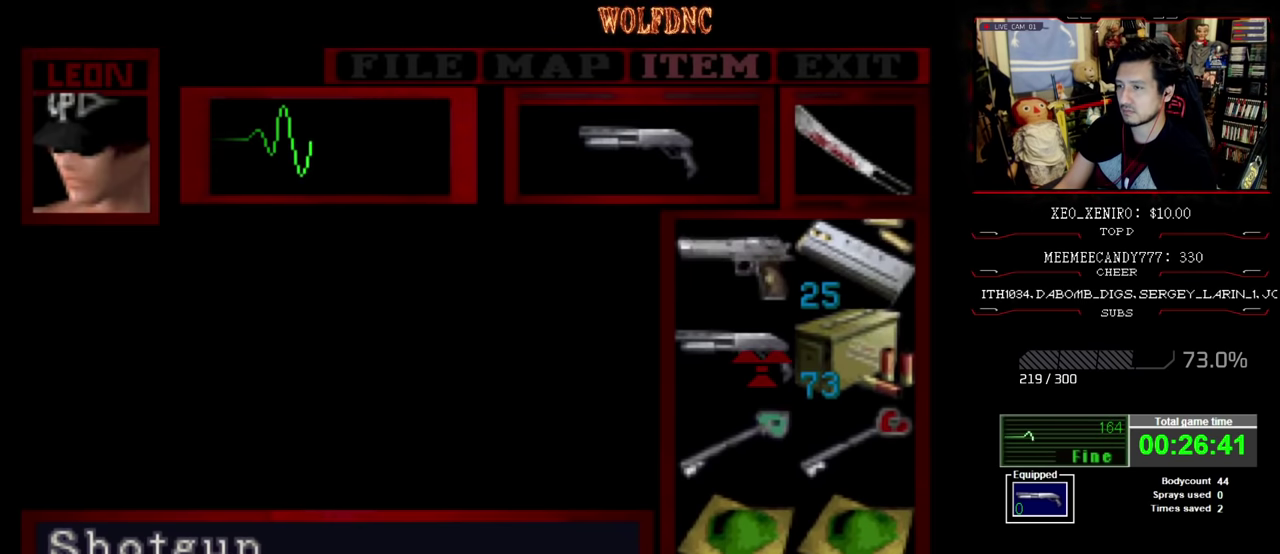
{"buttons": [], "events": []}
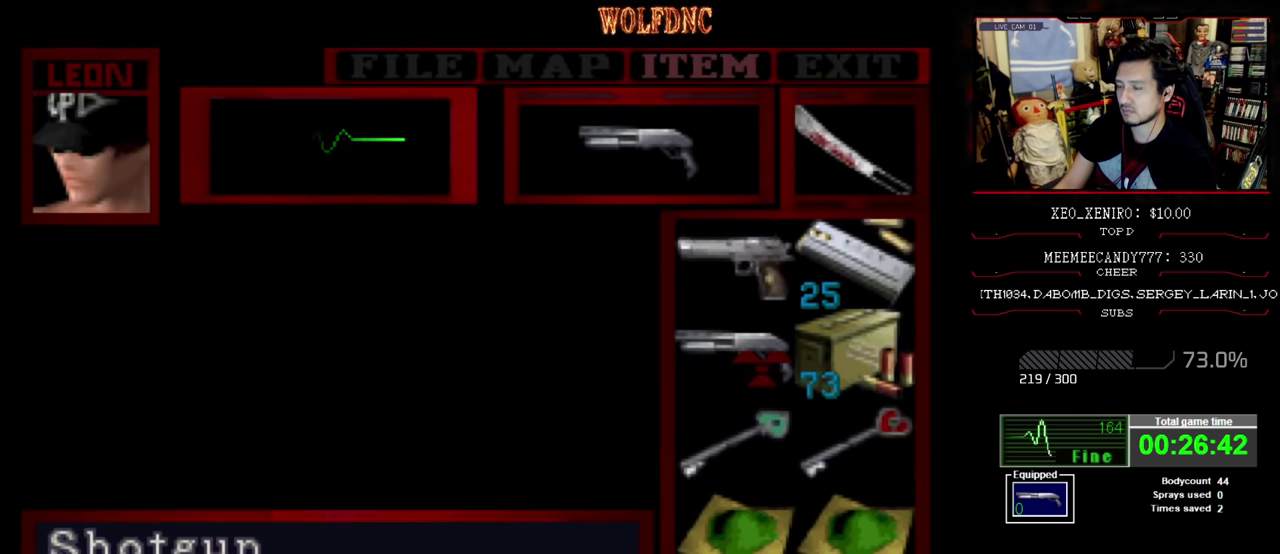
{"buttons": [], "events": [[217, "DPAD_UP", "down"], [317, "DPAD_UP", "up"]]}
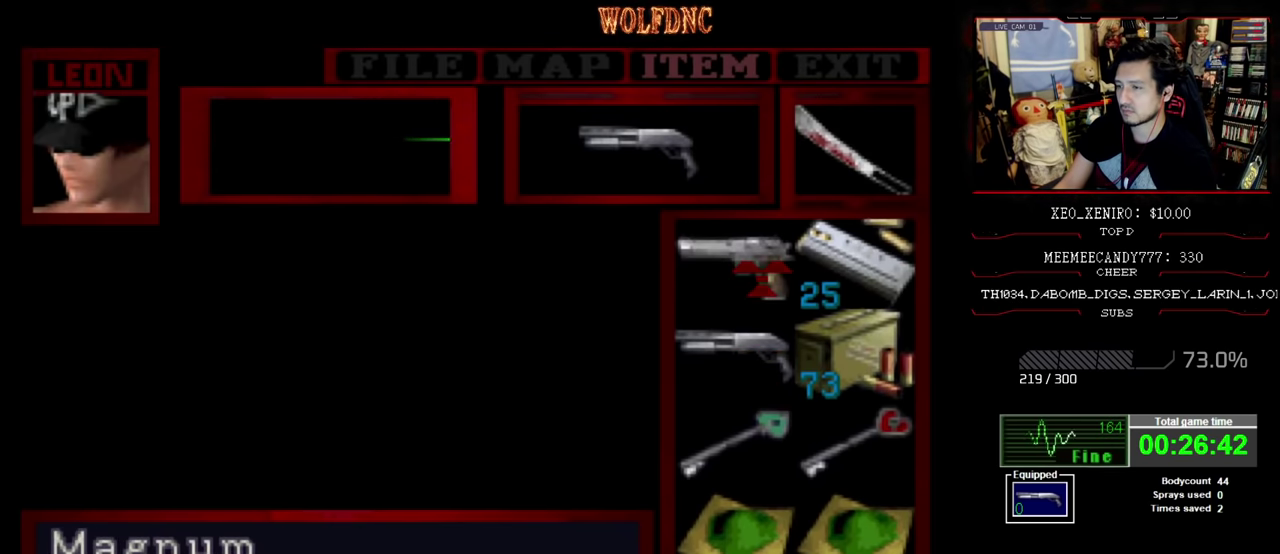
{"buttons": ["CROSS"], "events": [[234, "DPAD_UP", "down"], [334, "DPAD_UP", "up"], [367, "CROSS", "down"]]}
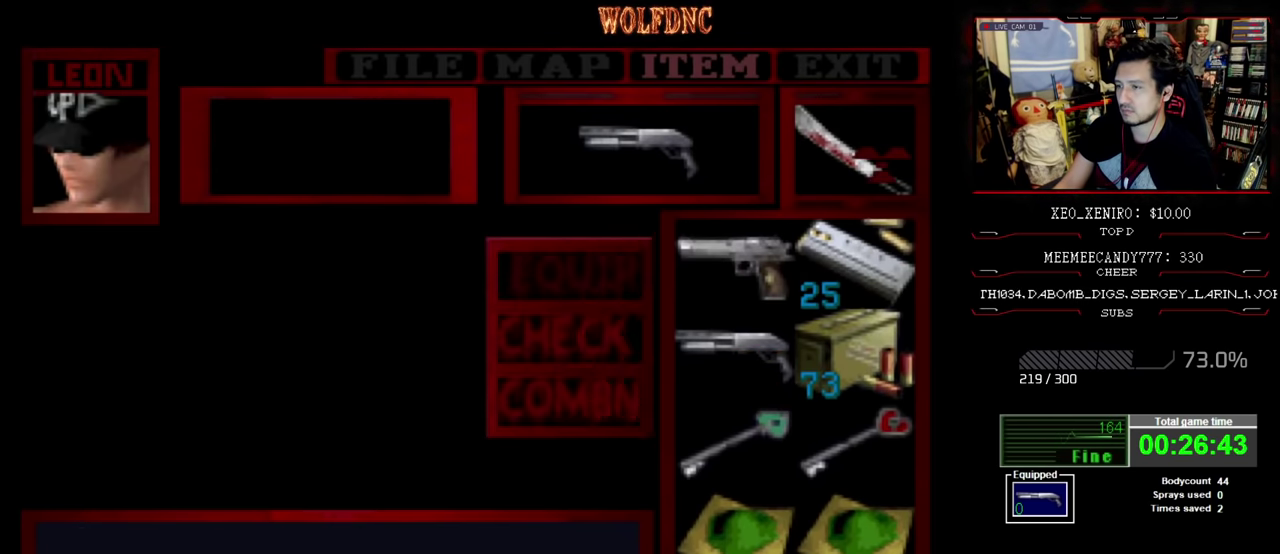
{"buttons": ["R1", "DPAD_UP"], "events": [[100, "CROSS", "up"], [150, "CIRCLE", "down"], [250, "CIRCLE", "up"], [300, "R1", "down"], [434, "DPAD_UP", "down"]]}
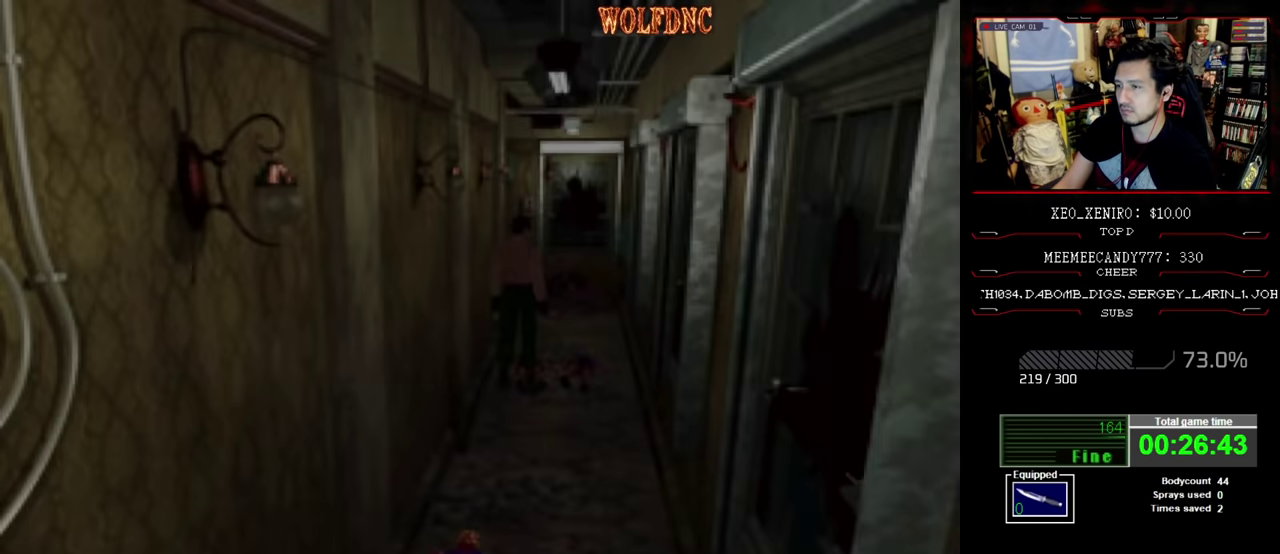
{"buttons": ["R1", "DPAD_UP"], "events": [[116, "DPAD_LEFT", "down"], [216, "DPAD_LEFT", "up"]]}
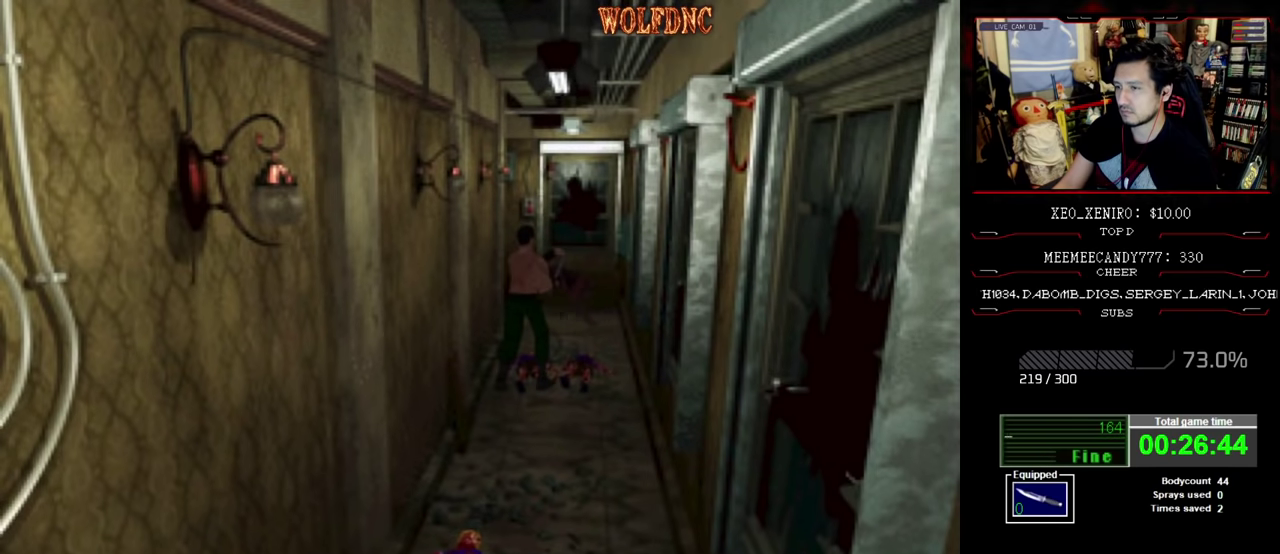
{"buttons": ["R1", "DPAD_UP"], "events": []}
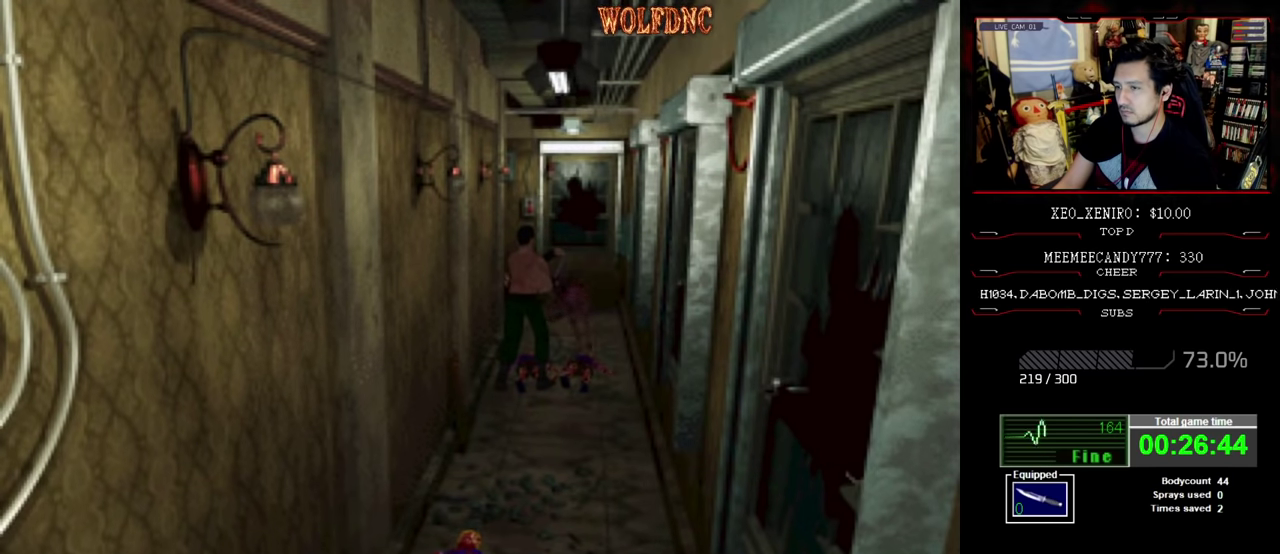
{"buttons": ["CROSS", "R1", "DPAD_UP"], "events": [[200, "CROSS", "down"]]}
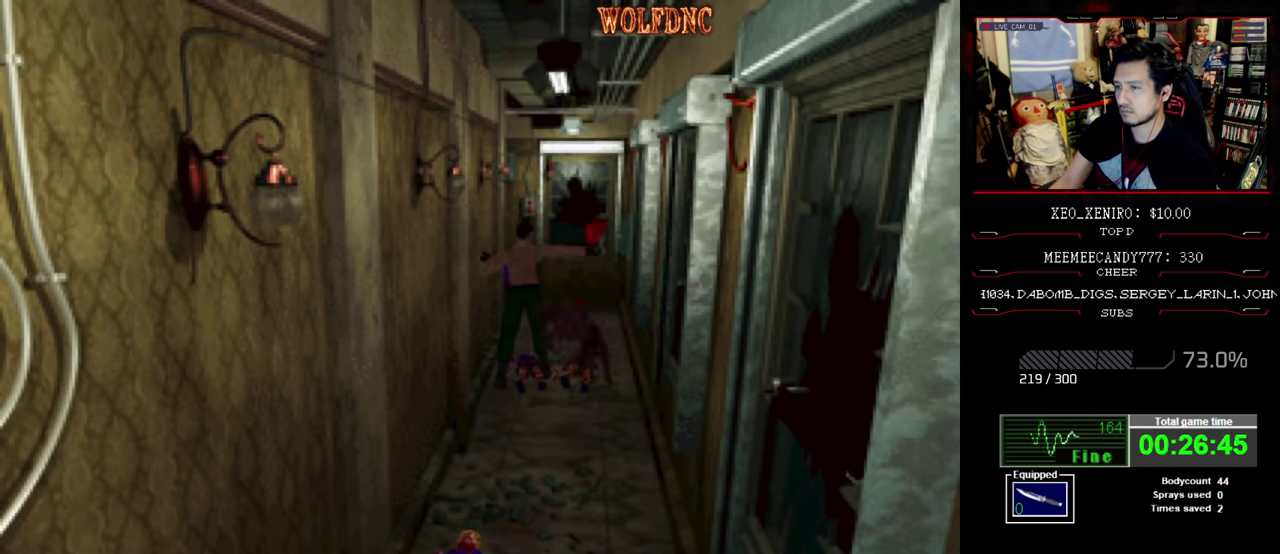
{"buttons": ["DPAD_DOWN"], "events": [[166, "CROSS", "up"], [216, "CROSS", "down"], [316, "CROSS", "up"], [350, "DPAD_UP", "up"], [500, "DPAD_DOWN", "down"], [500, "R1", "up"]]}
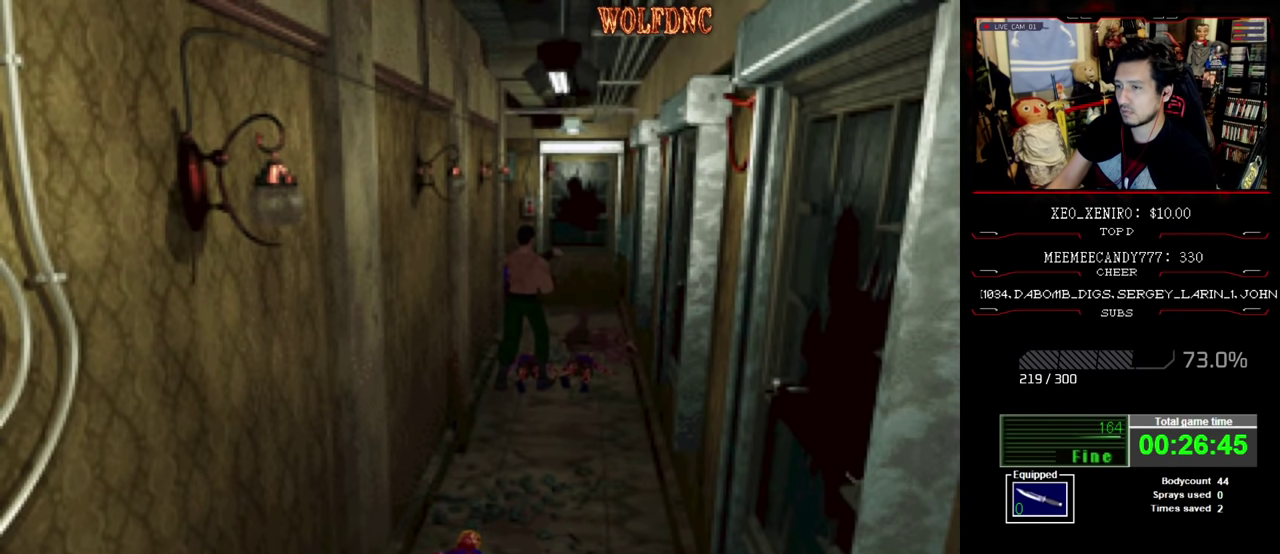
{"buttons": ["DPAD_DOWN"], "events": []}
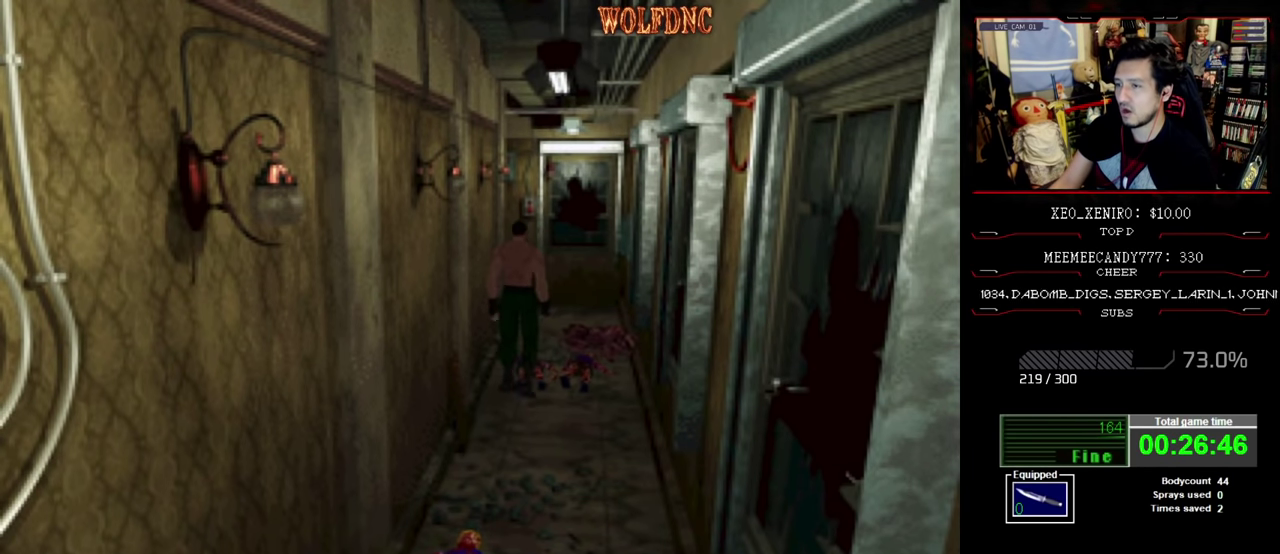
{"buttons": ["CIRCLE", "DPAD_DOWN"], "events": [[483, "CIRCLE", "down"]]}
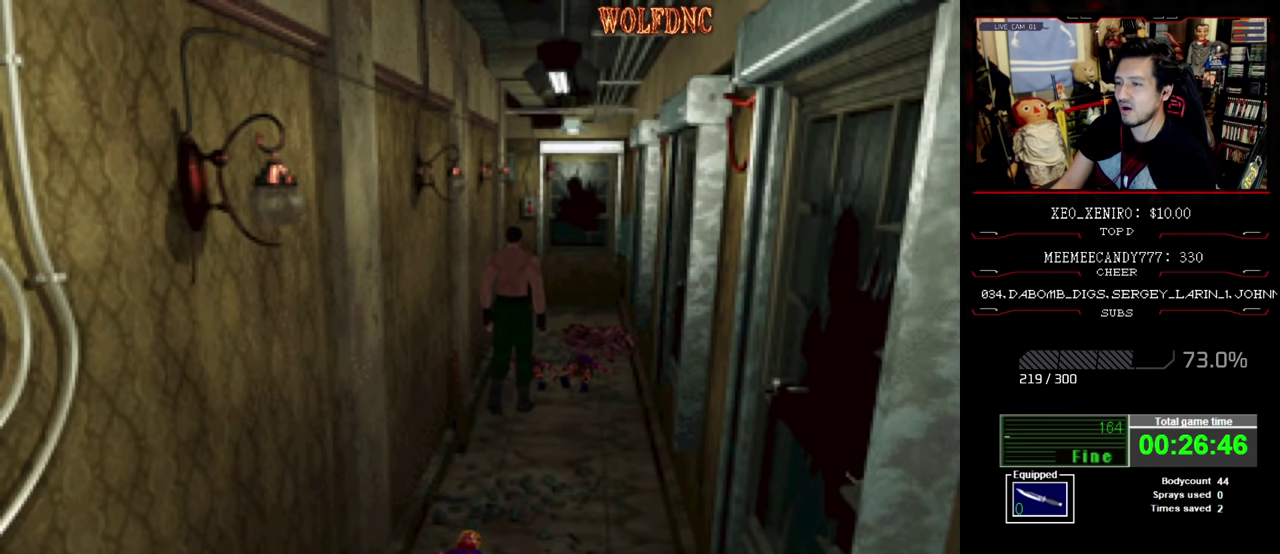
{"buttons": [], "events": [[116, "CIRCLE", "up"], [116, "DPAD_DOWN", "up"]]}
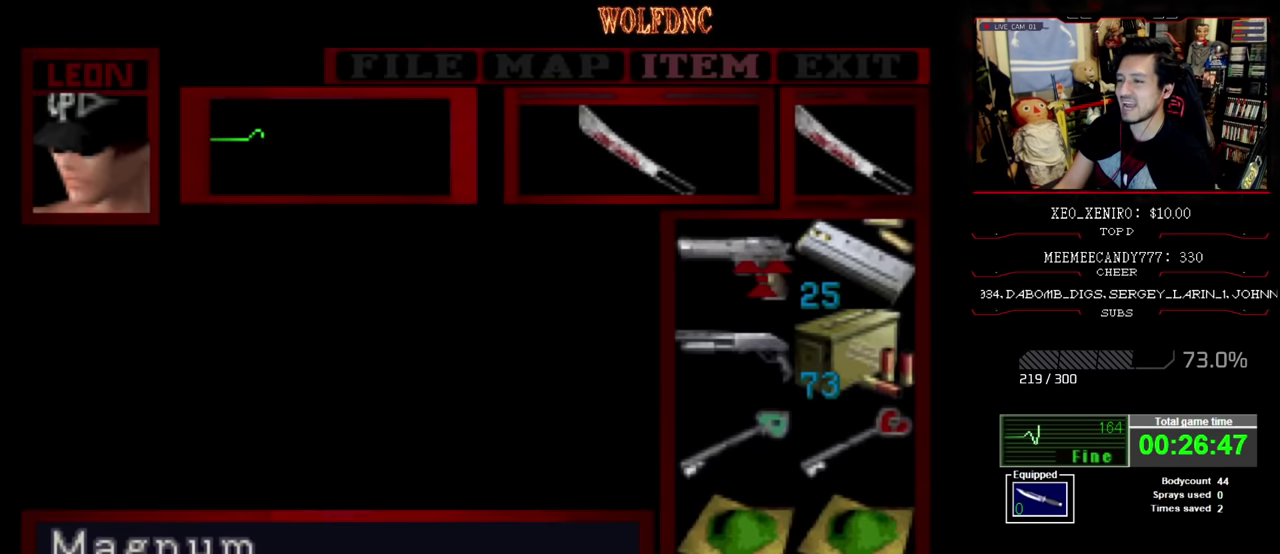
{"buttons": [], "events": []}
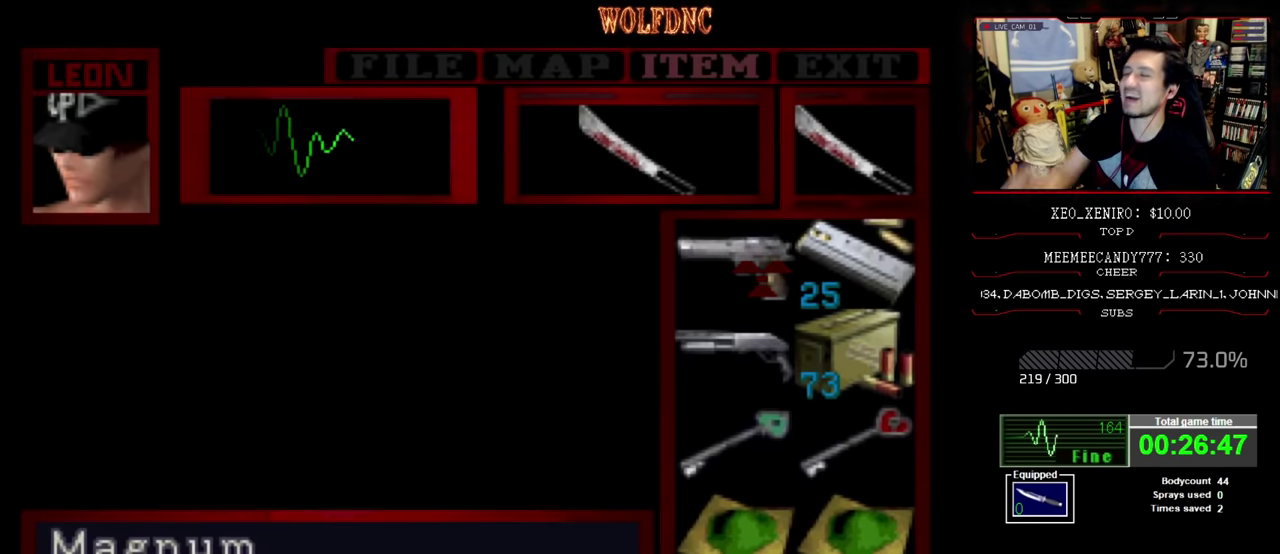
{"buttons": [], "events": []}
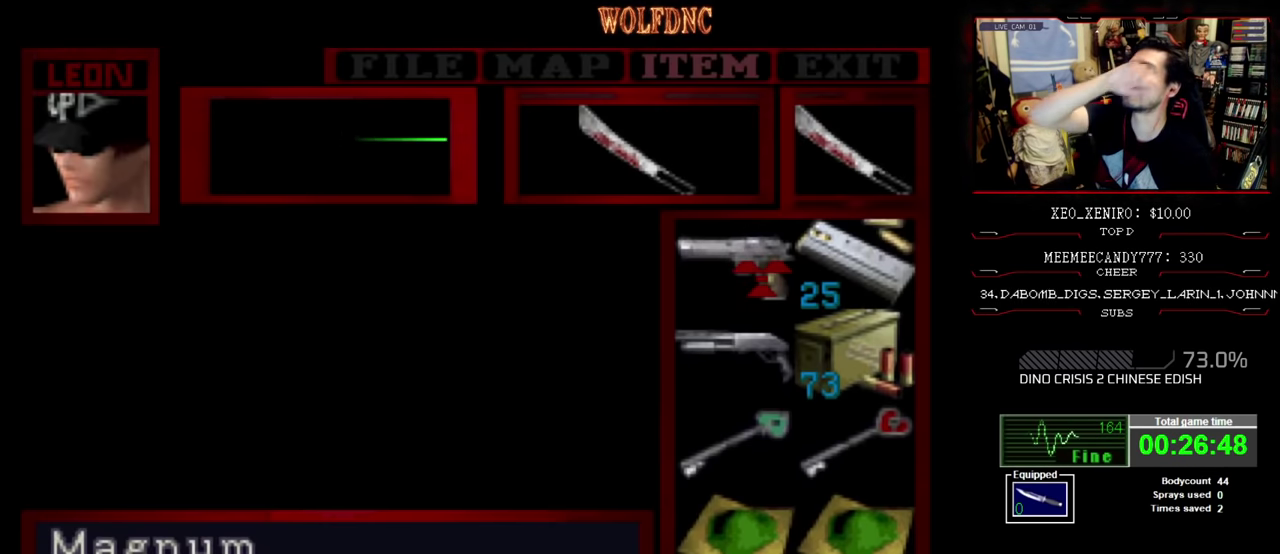
{"buttons": [], "events": []}
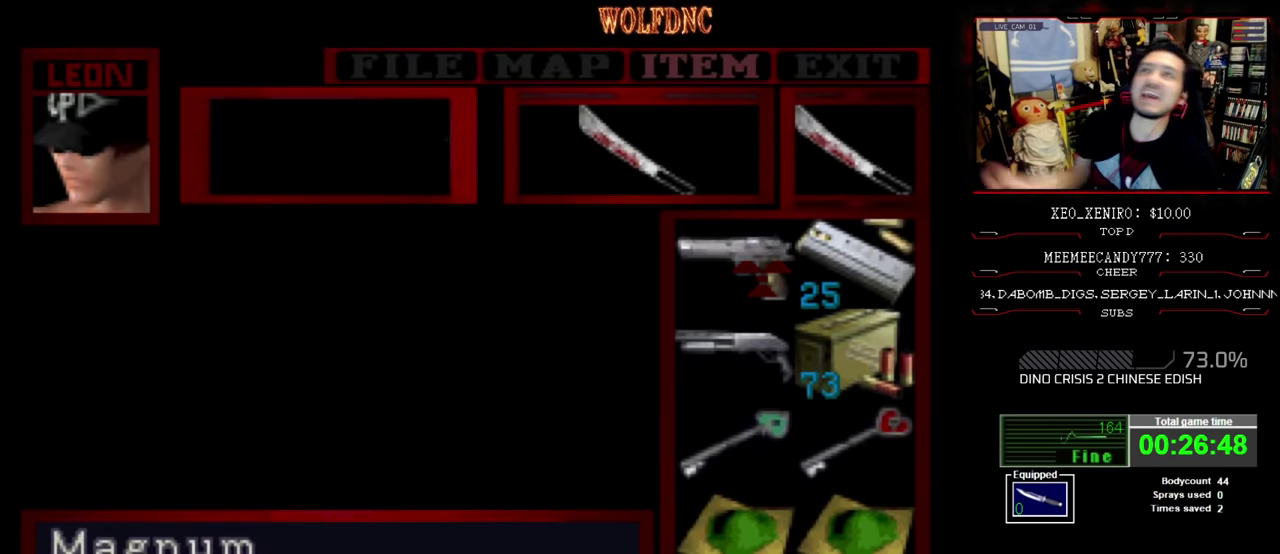
{"buttons": [], "events": []}
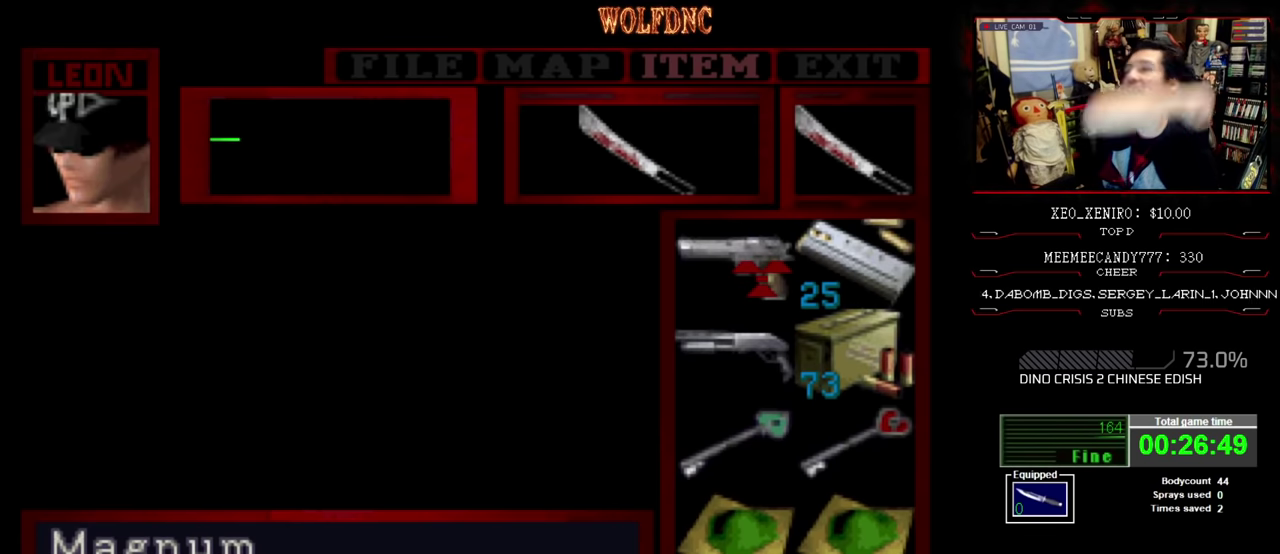
{"buttons": [], "events": []}
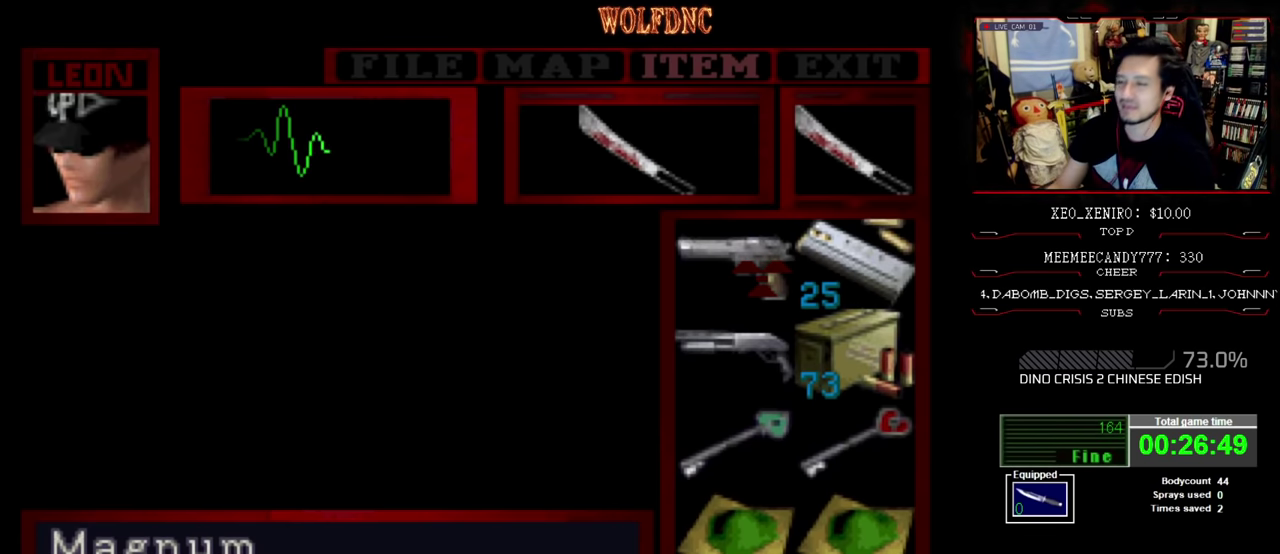
{"buttons": ["CROSS"], "events": [[66, "DPAD_DOWN", "down"], [183, "DPAD_DOWN", "up"], [316, "CROSS", "down"], [416, "CROSS", "up"], [466, "CROSS", "down"]]}
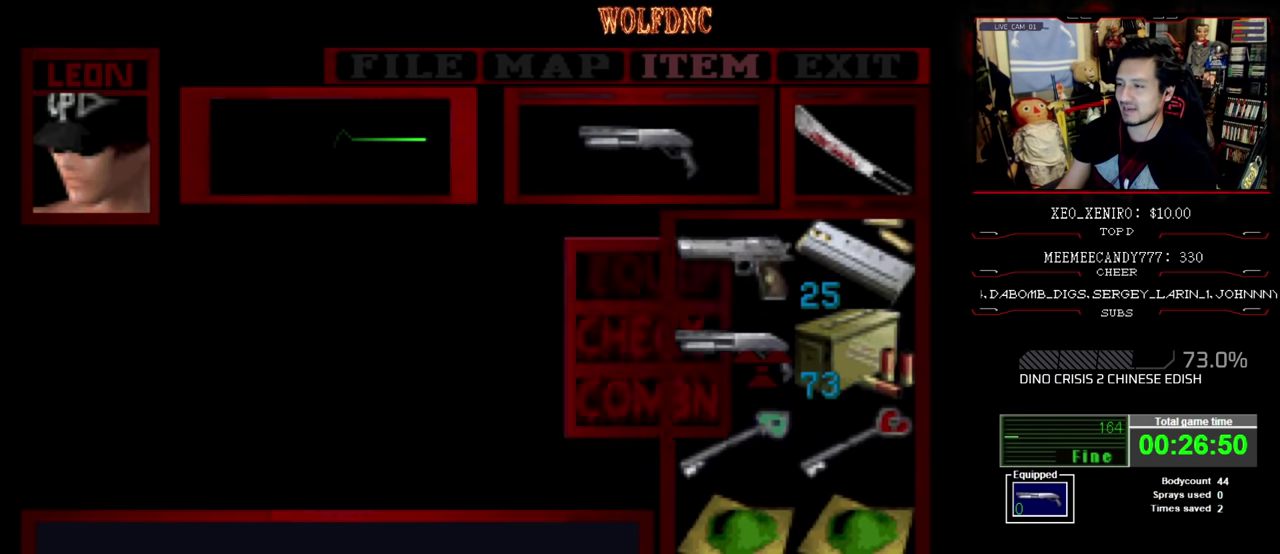
{"buttons": ["CROSS", "R1"], "events": [[50, "CROSS", "up"], [116, "CIRCLE", "down"], [233, "CIRCLE", "up"], [366, "R1", "down"], [466, "CROSS", "down"]]}
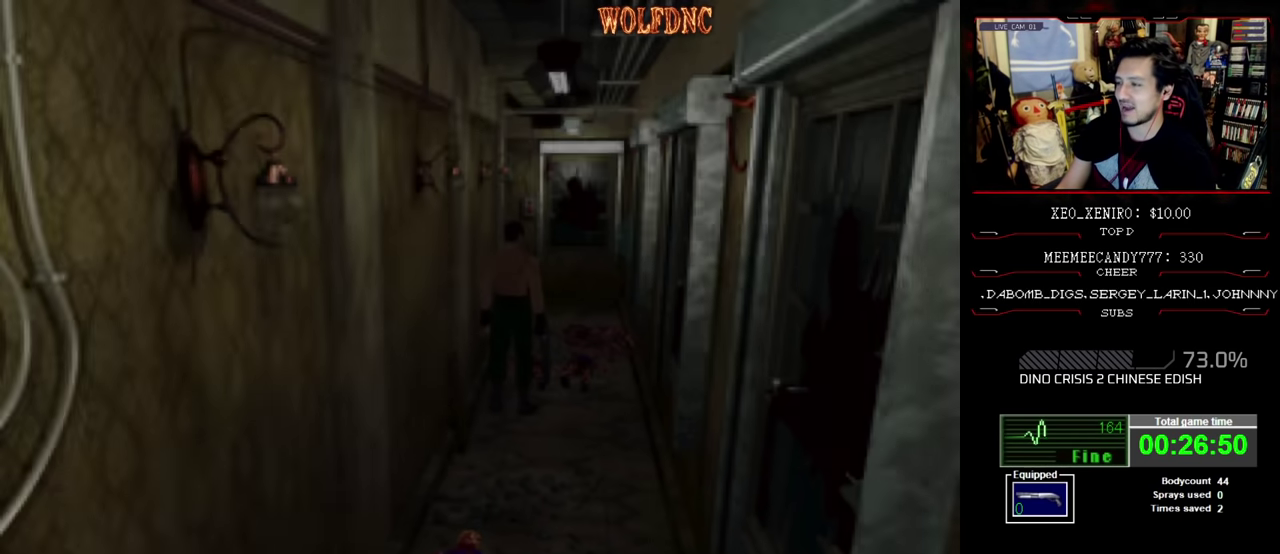
{"buttons": ["CROSS", "R1", "DPAD_DOWN"], "events": [[150, "CROSS", "up"], [150, "DPAD_DOWN", "down"], [200, "CROSS", "down"], [433, "CROSS", "up"], [483, "CROSS", "down"]]}
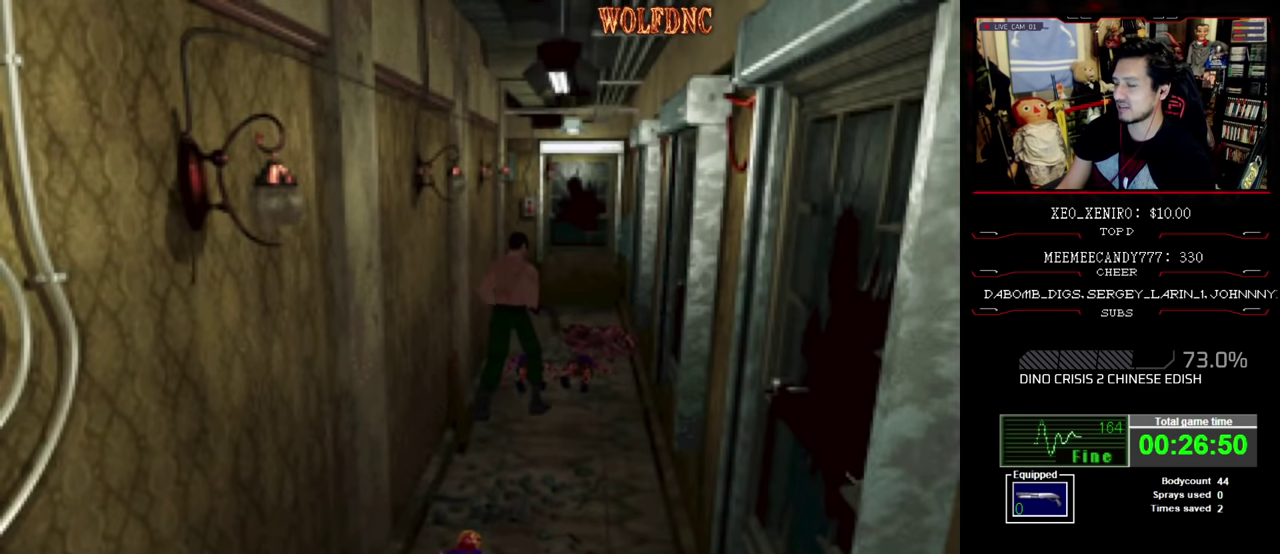
{"buttons": [], "events": [[166, "CROSS", "up"], [216, "CROSS", "down"], [266, "CROSS", "up"], [350, "DPAD_DOWN", "up"], [400, "R1", "up"]]}
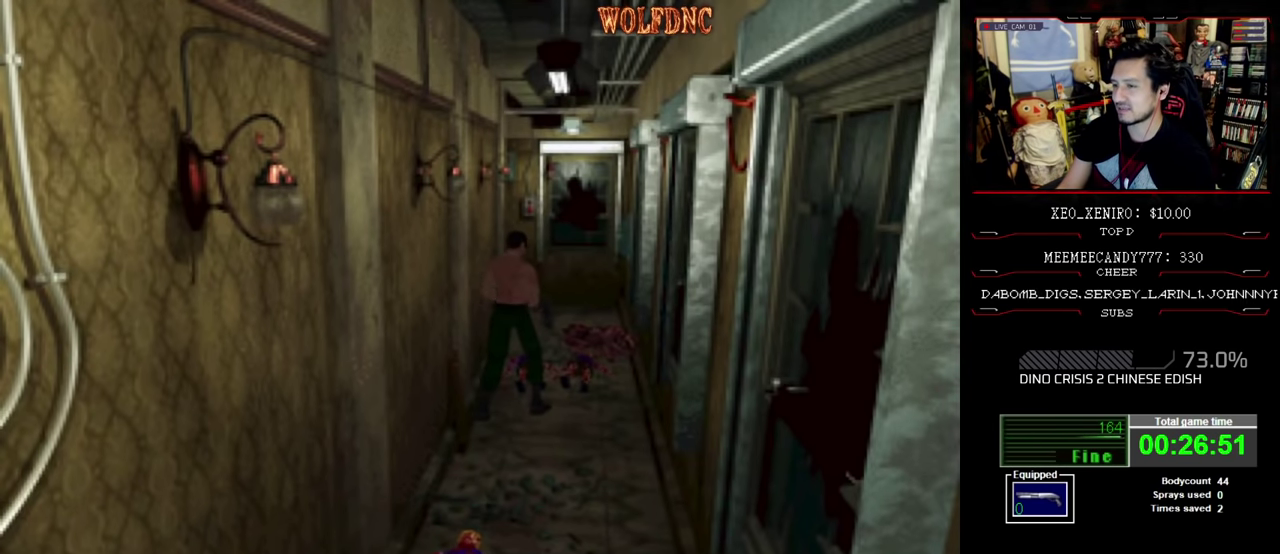
{"buttons": [], "events": []}
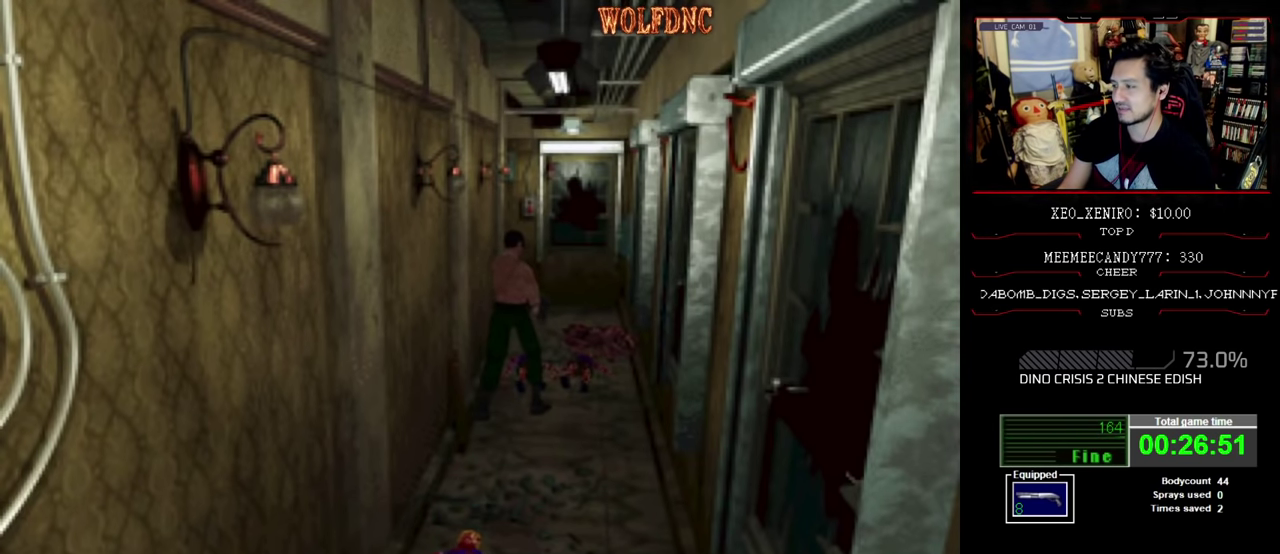
{"buttons": [], "events": []}
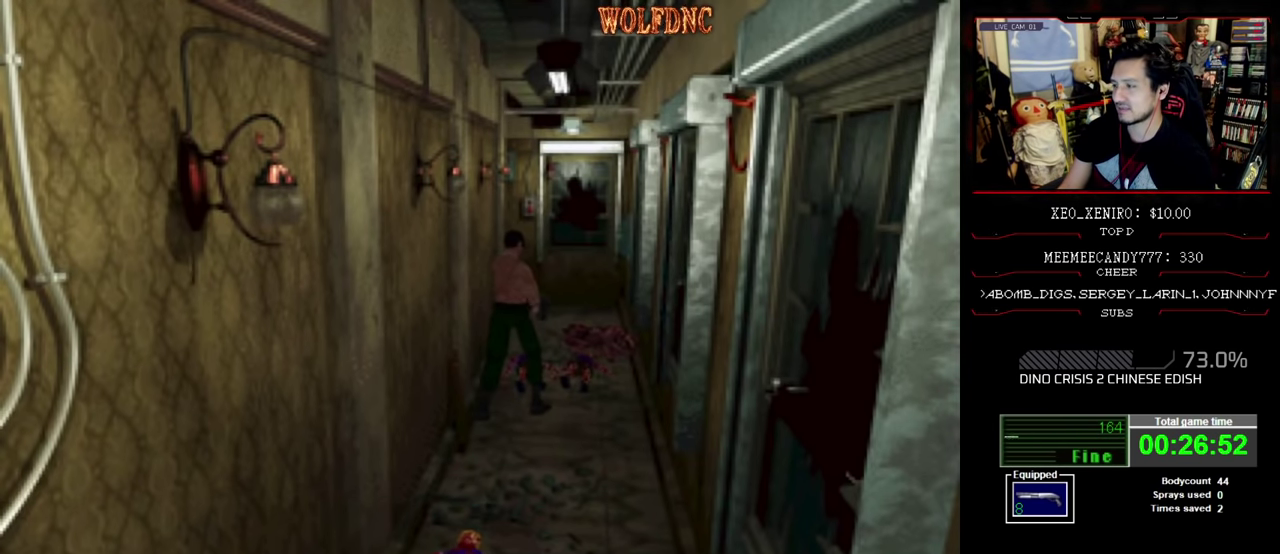
{"buttons": ["SQUARE", "DPAD_UP", "DPAD_RIGHT"], "events": [[216, "DPAD_RIGHT", "down"], [400, "DPAD_UP", "down"], [450, "SQUARE", "down"]]}
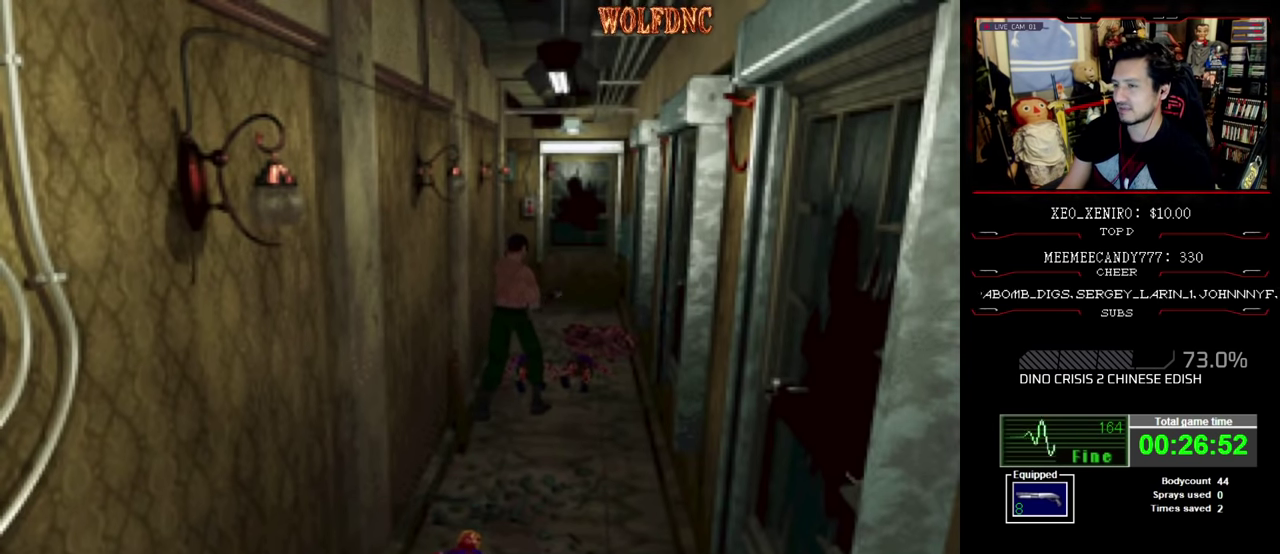
{"buttons": ["SQUARE", "DPAD_UP"], "events": [[83, "DPAD_RIGHT", "up"]]}
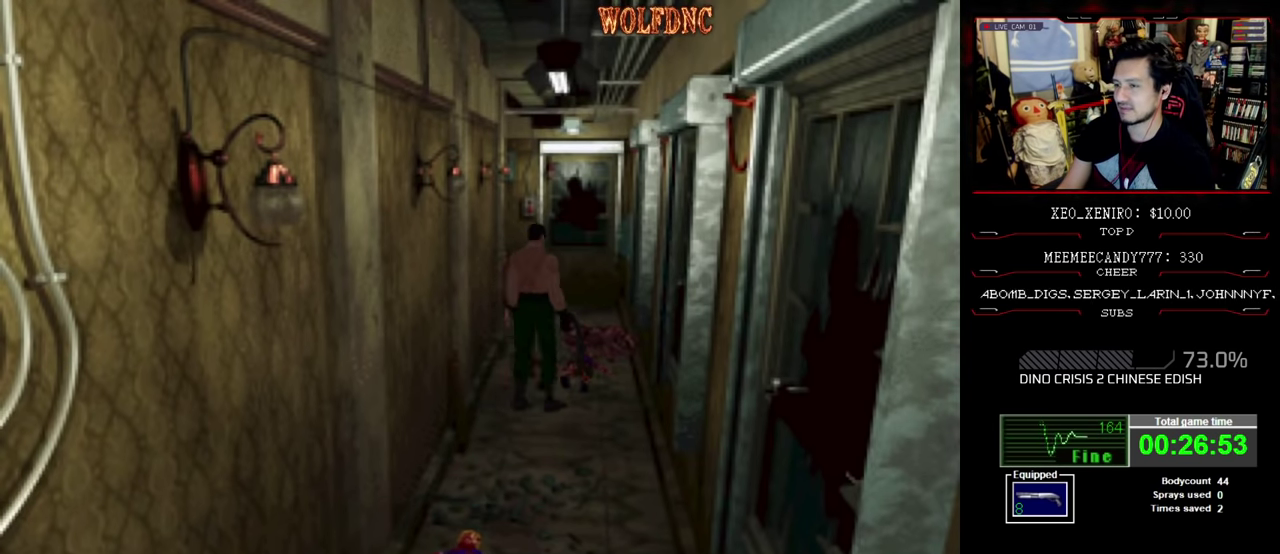
{"buttons": ["SQUARE", "DPAD_UP"], "events": [[333, "DPAD_LEFT", "down"], [383, "DPAD_LEFT", "up"]]}
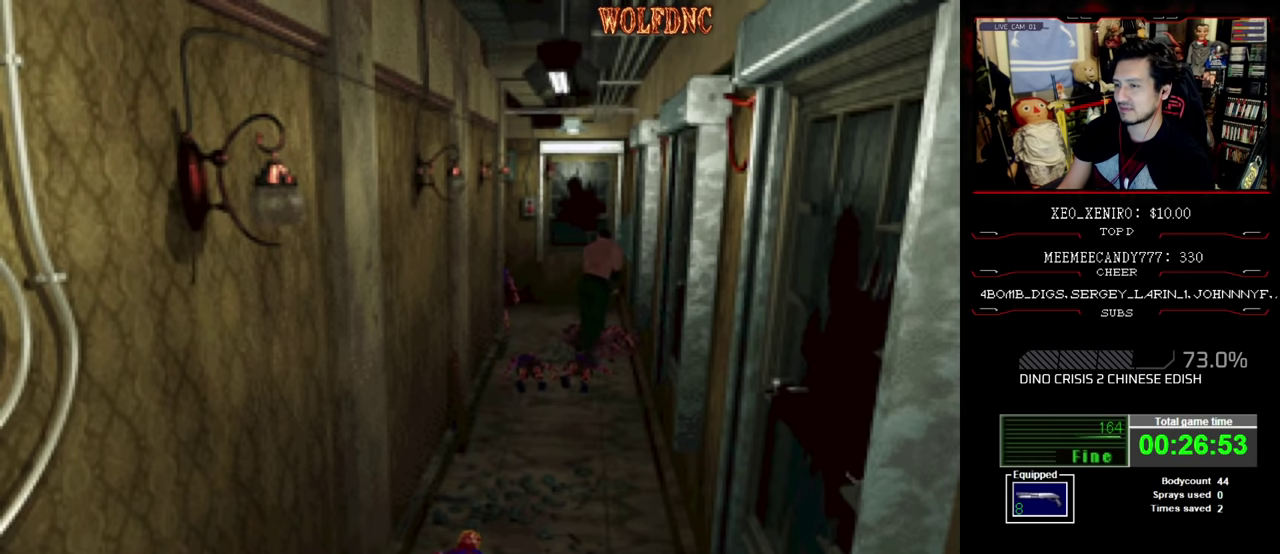
{"buttons": ["SQUARE", "DPAD_UP"], "events": [[116, "DPAD_LEFT", "down"], [166, "DPAD_LEFT", "up"]]}
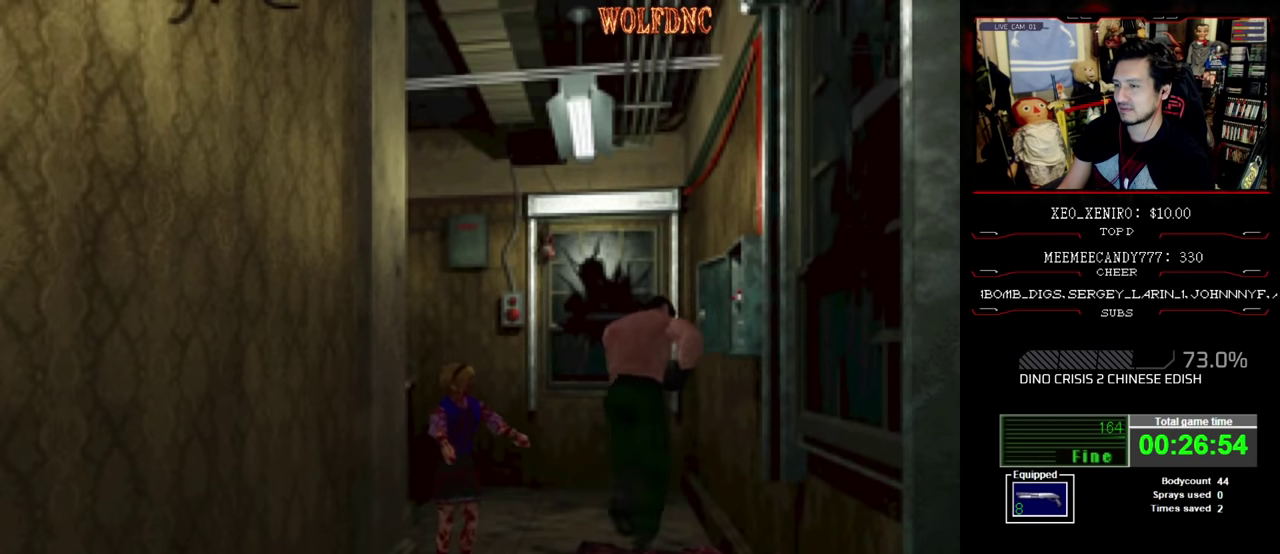
{"buttons": ["R1", "DPAD_LEFT"], "events": [[50, "DPAD_LEFT", "down"], [50, "R1", "down"], [83, "DPAD_UP", "up"], [133, "SQUARE", "up"]]}